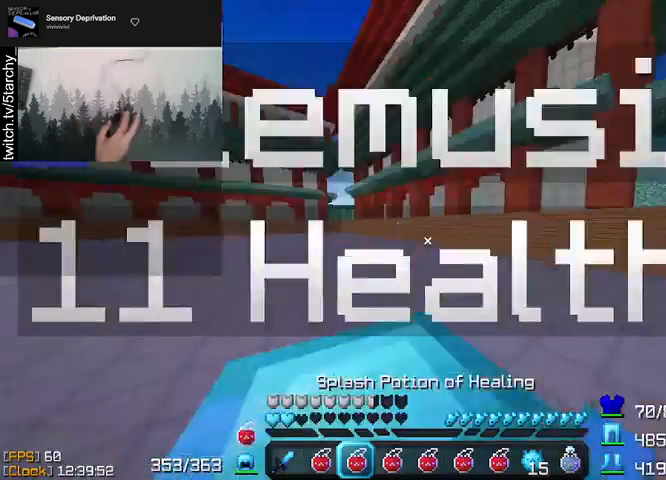
Gameplay with keyboard and mouse; each line is a JSON object with the keys and mouse buttons held at the frame after it. "events" lists presses ("down") and releases ("up") of "a", "d", "s", "shift", "space", "w", "mouse_left" and "mouse_right" between this image and that frame as [ms after this image, input, new state], when the widget could be followed in between. "mouse_left", "mouse_right" = the "left", "right" buttons of the "mouse" list. No other keys are recorded. Fast repeated clicks can show as one long hold. Mouse movement is not recorded.
{"keys": ["a", "w"], "mouse": [], "events": [[100, "a", "up"], [100, "space", "down"], [400, "a", "down"], [400, "space", "up"], [433, "mouse_right", "down"], [500, "mouse_right", "up"]]}
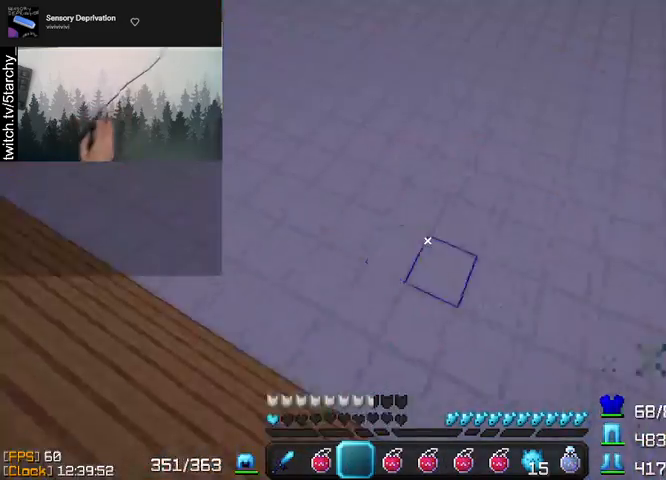
{"keys": ["a", "space", "w"], "mouse": [], "events": [[333, "space", "down"]]}
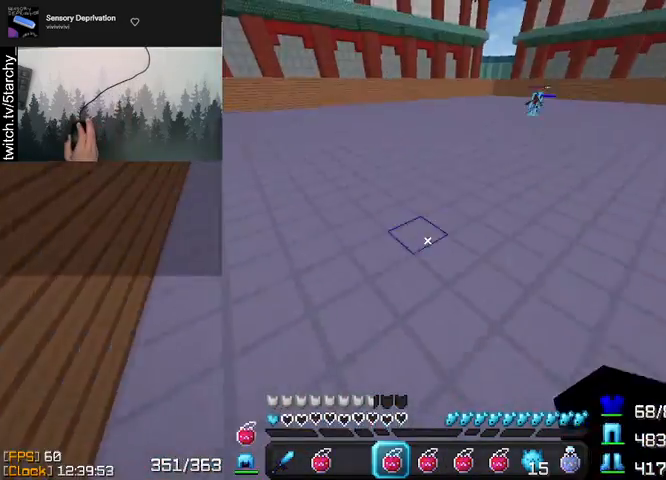
{"keys": ["w"], "mouse": [], "events": [[100, "a", "up"], [133, "space", "up"], [300, "mouse_right", "down"], [367, "mouse_right", "up"]]}
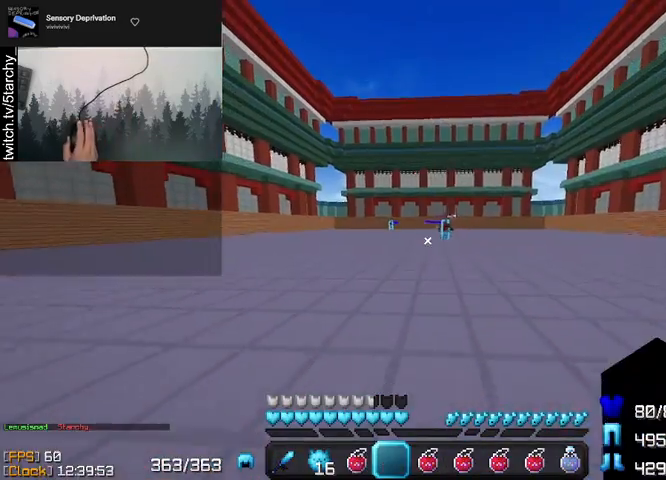
{"keys": [], "mouse": [], "events": [[400, "a", "down"], [400, "w", "up"], [433, "a", "up"]]}
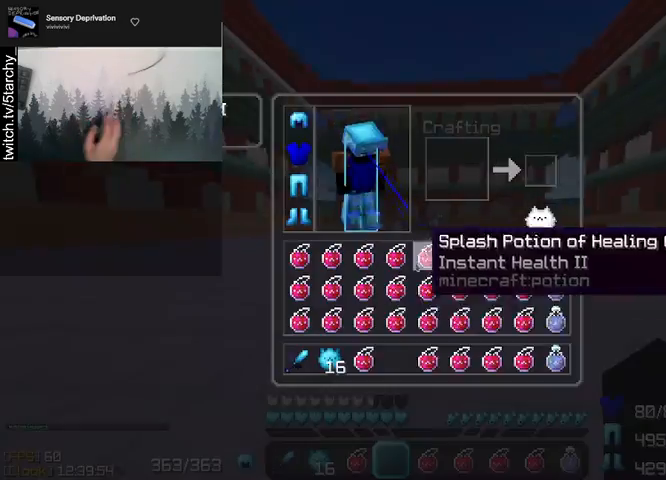
{"keys": [], "mouse": [], "events": []}
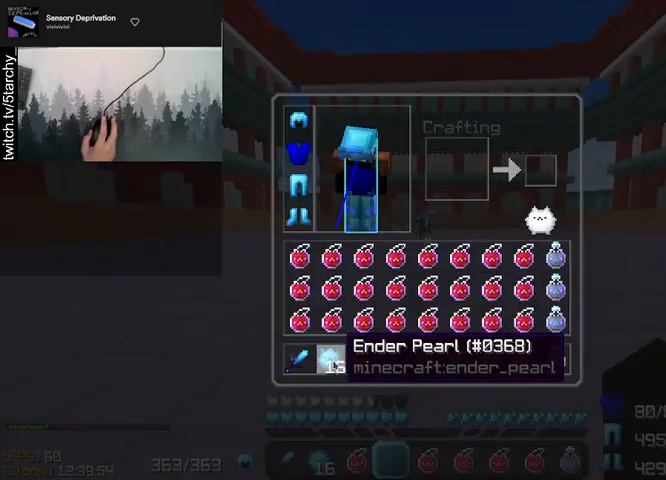
{"keys": [], "mouse": [], "events": []}
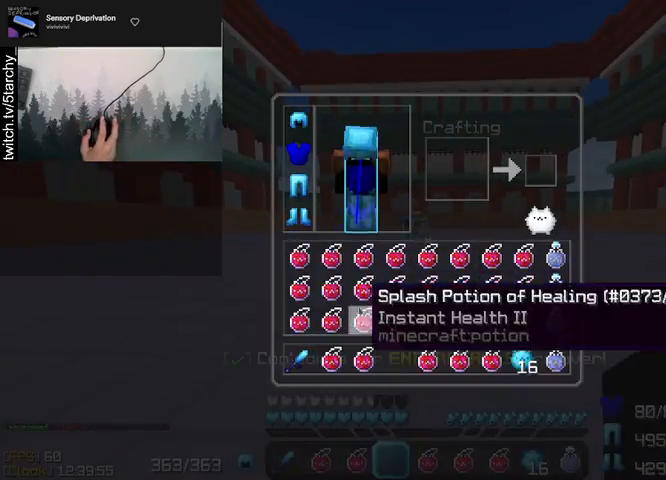
{"keys": ["w"], "mouse": []}
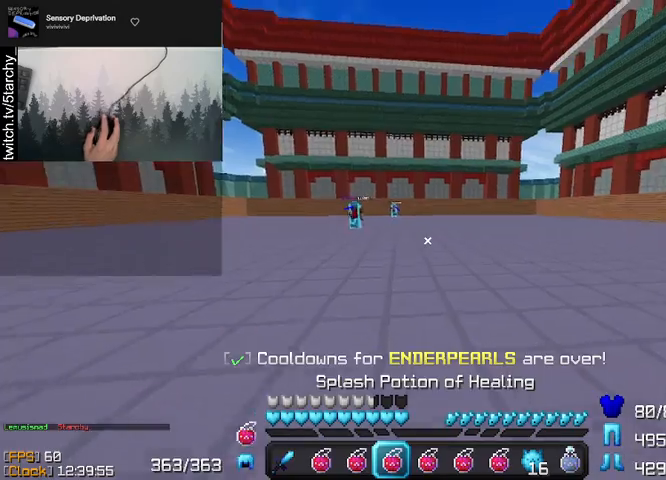
{"keys": ["w"], "mouse": [], "events": [[133, "space", "down"], [333, "space", "up"]]}
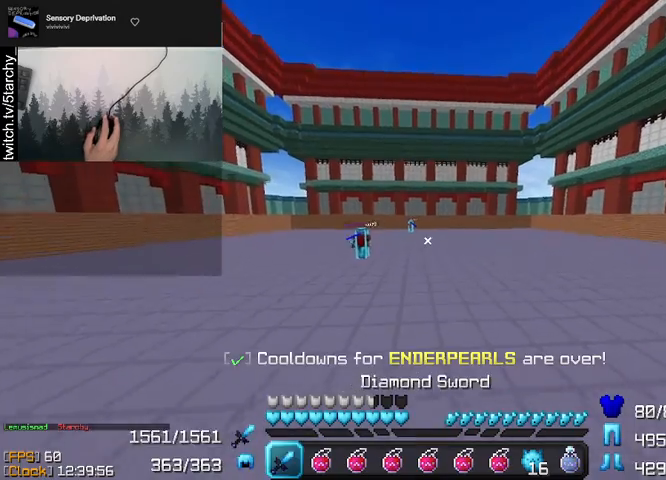
{"keys": ["a", "w"], "mouse": [], "events": [[100, "a", "down"]]}
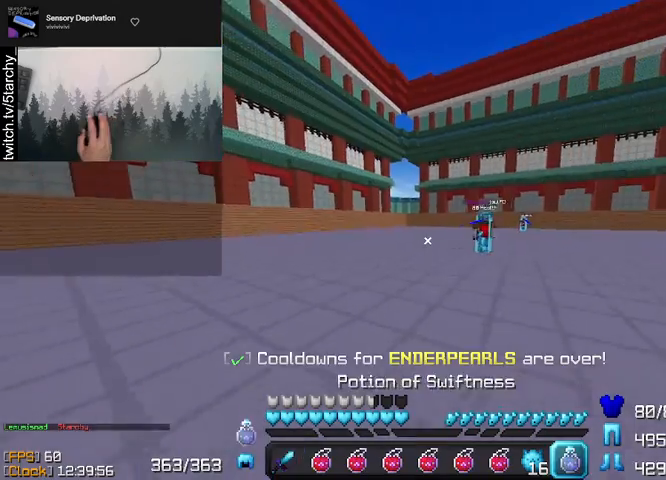
{"keys": ["a", "w"], "mouse": ["right"], "events": [[33, "mouse_right", "down"]]}
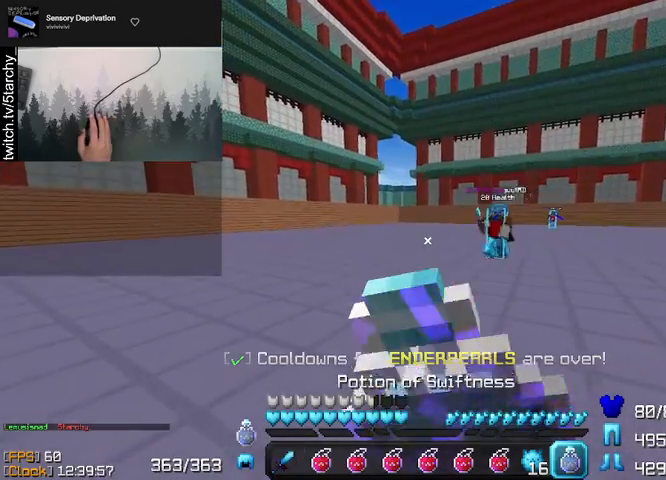
{"keys": ["s"], "mouse": ["right"], "events": [[100, "w", "up"], [267, "s", "down"], [400, "a", "up"]]}
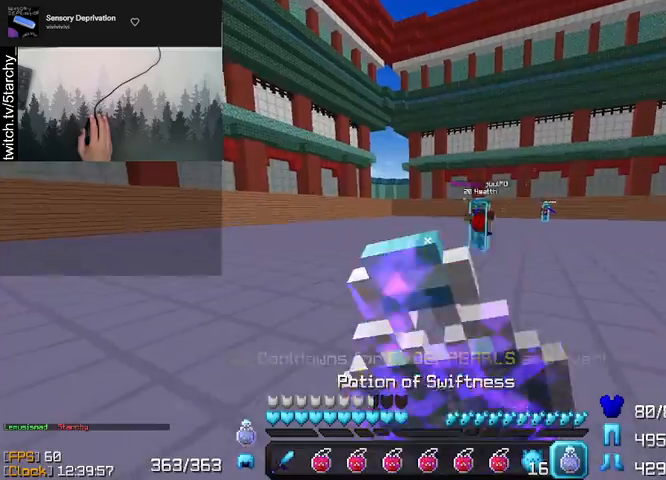
{"keys": ["s"], "mouse": ["right"], "events": []}
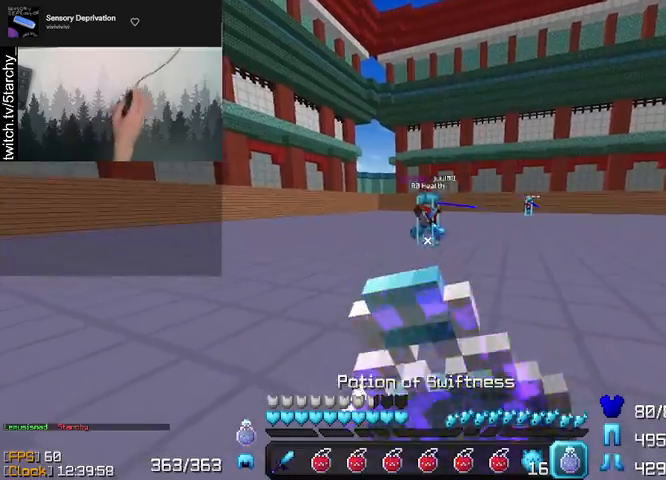
{"keys": [], "mouse": [], "events": [[433, "mouse_right", "up"], [433, "s", "up"]]}
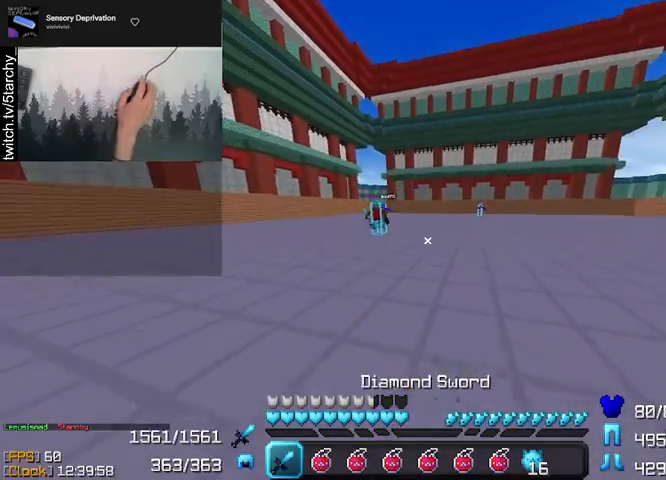
{"keys": ["d", "w"], "mouse": [], "events": [[67, "w", "down"], [367, "d", "down"]]}
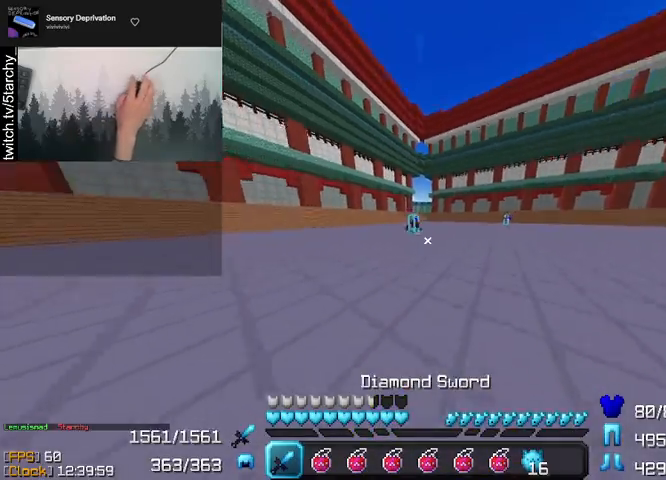
{"keys": ["d", "w"], "mouse": [], "events": [[167, "mouse_left", "down"], [233, "mouse_left", "up"], [267, "mouse_left", "down"], [300, "mouse_left", "up"]]}
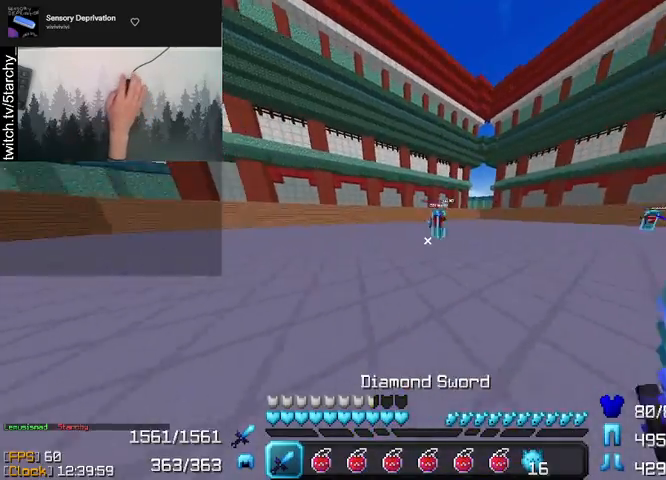
{"keys": ["d", "w"], "mouse": [], "events": []}
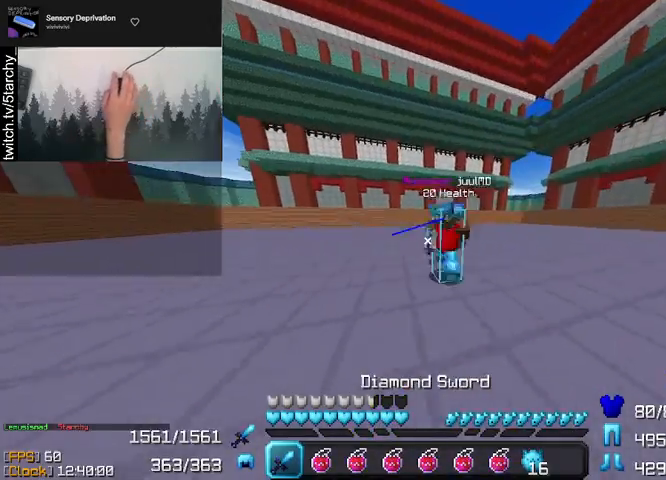
{"keys": ["d"], "mouse": [], "events": [[67, "mouse_left", "down"], [133, "mouse_left", "up"], [167, "mouse_left", "down"], [233, "mouse_left", "up"], [267, "w", "up"], [300, "mouse_left", "down"], [367, "mouse_left", "up"], [400, "mouse_left", "down"], [500, "mouse_left", "up"]]}
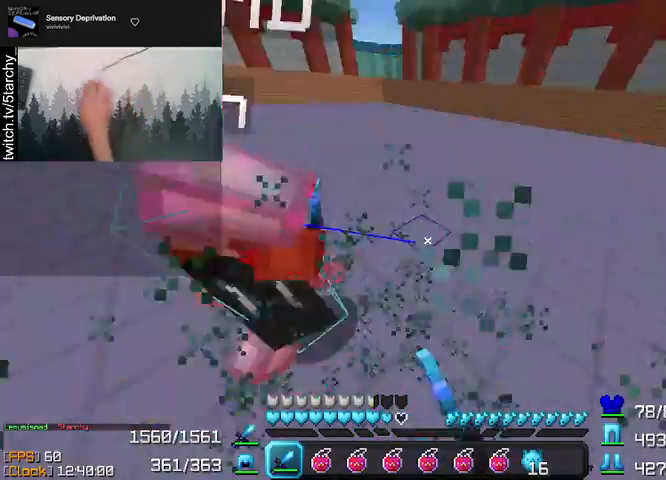
{"keys": ["a"], "mouse": ["left"], "events": [[33, "mouse_left", "down"], [67, "a", "down"], [67, "d", "up"], [100, "mouse_left", "up"], [133, "mouse_left", "down"], [167, "w", "down"], [233, "mouse_left", "up"], [267, "mouse_left", "down"], [333, "mouse_left", "up"], [333, "w", "up"], [367, "mouse_left", "down"], [433, "mouse_left", "up"], [500, "mouse_left", "down"]]}
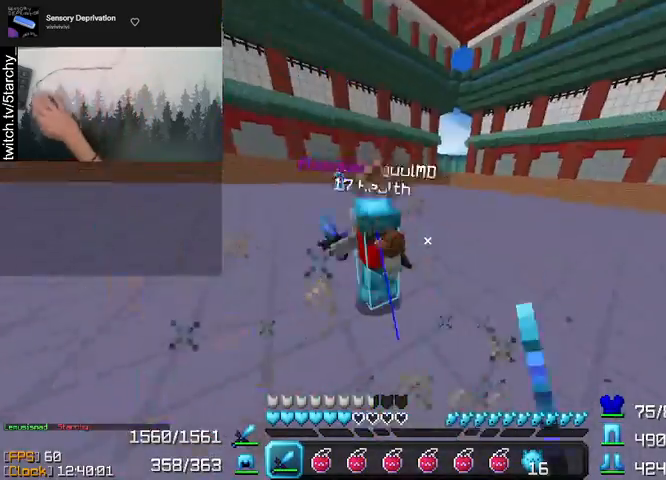
{"keys": ["a", "w"], "mouse": ["left"], "events": [[200, "mouse_left", "up"], [233, "mouse_left", "down"], [400, "mouse_left", "up"], [433, "mouse_left", "down"], [467, "w", "down"]]}
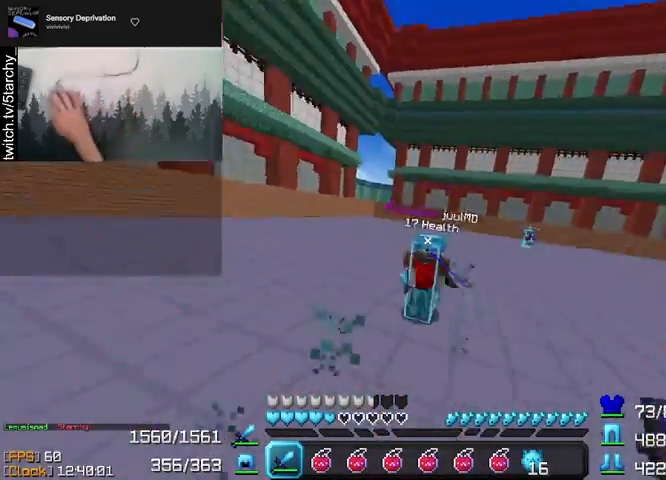
{"keys": ["a", "w"], "mouse": [], "events": [[133, "mouse_left", "up"], [167, "mouse_left", "down"], [233, "mouse_left", "up"], [267, "mouse_left", "down"], [367, "mouse_left", "up"], [400, "mouse_left", "down"], [500, "mouse_left", "up"]]}
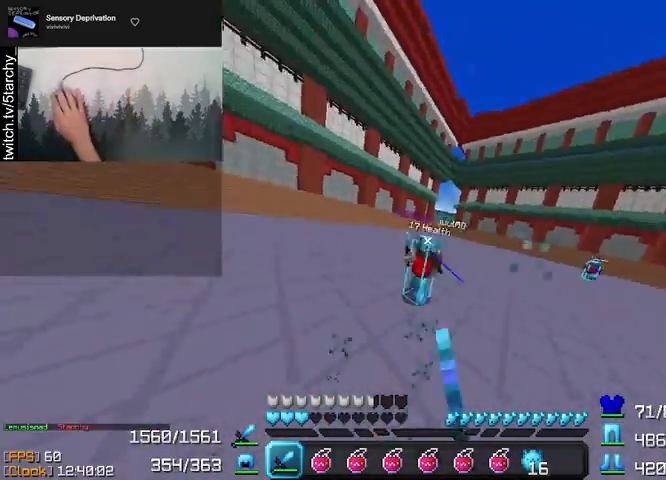
{"keys": ["space", "w"], "mouse": [], "events": [[133, "mouse_left", "down"], [200, "mouse_left", "up"], [267, "a", "up"], [500, "space", "down"]]}
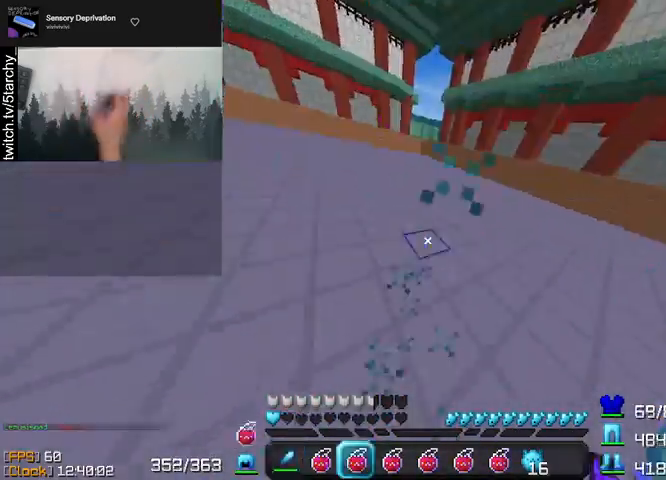
{"keys": ["space", "w"], "mouse": [], "events": [[233, "mouse_right", "down"], [333, "mouse_right", "up"]]}
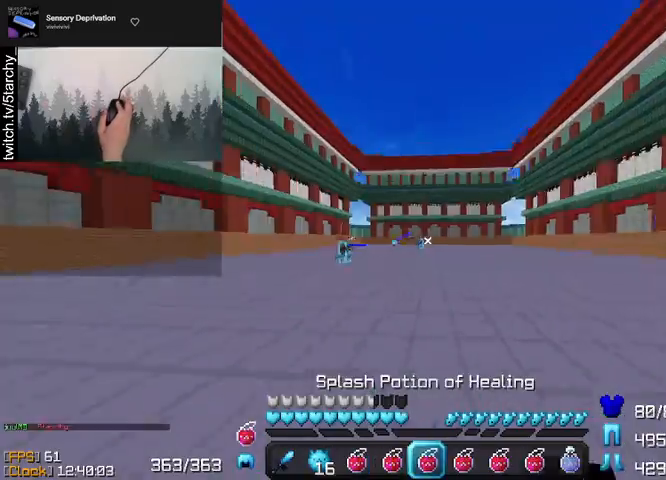
{"keys": ["space", "w"], "mouse": [], "events": [[100, "mouse_right", "down"], [233, "mouse_right", "up"]]}
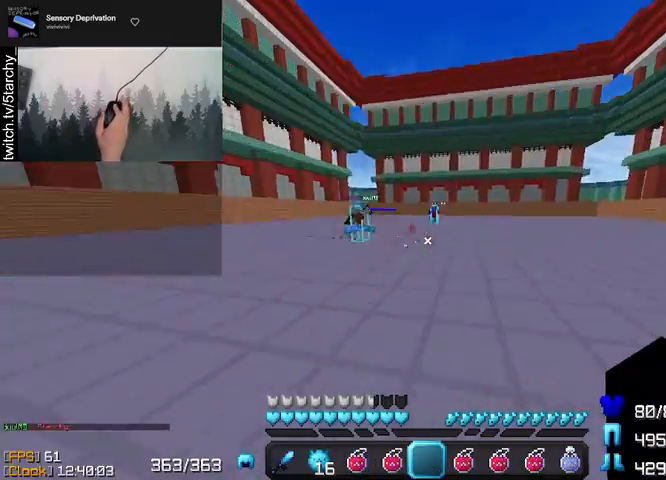
{"keys": ["a", "w"], "mouse": [], "events": [[133, "space", "up"], [200, "a", "down"]]}
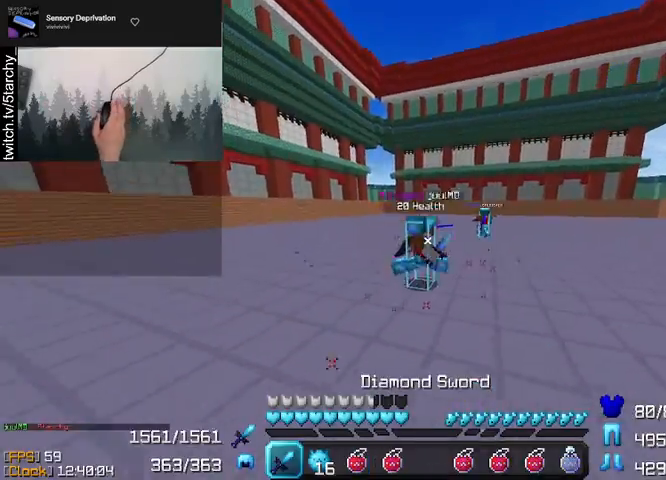
{"keys": ["a", "w"], "mouse": ["left"]}
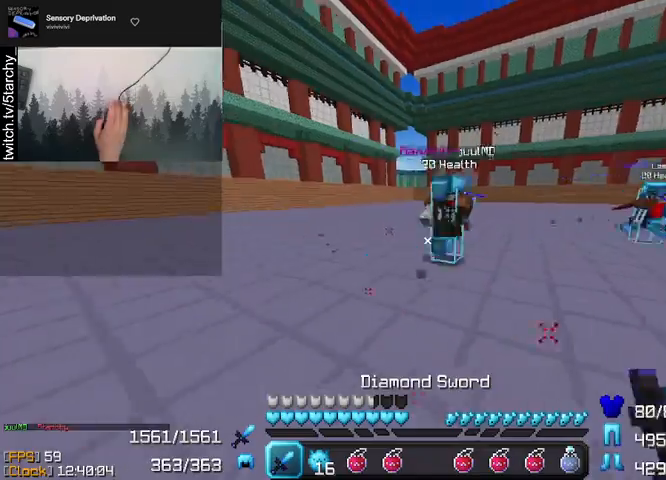
{"keys": ["a", "w"], "mouse": [], "events": [[33, "mouse_left", "up"], [200, "mouse_left", "down"], [300, "mouse_left", "up"], [333, "mouse_left", "down"], [367, "mouse_left", "up"]]}
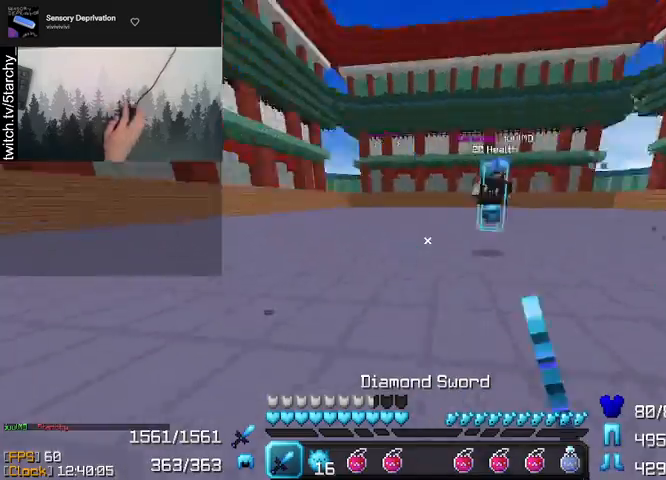
{"keys": [], "mouse": [], "events": [[167, "space", "down"], [267, "a", "up"], [333, "space", "up"], [333, "w", "up"]]}
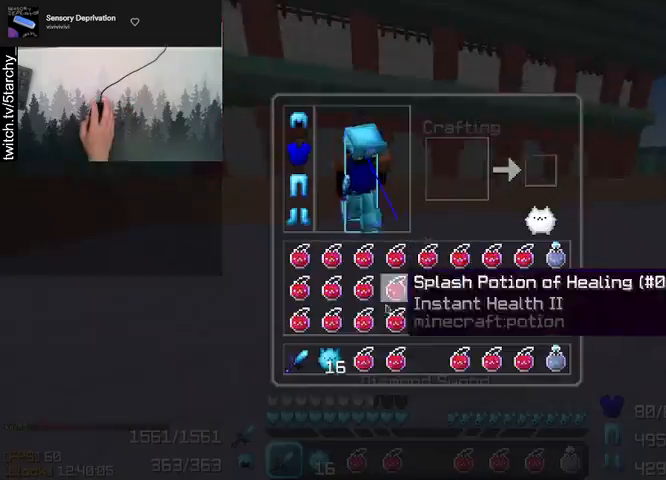
{"keys": [], "mouse": [], "events": []}